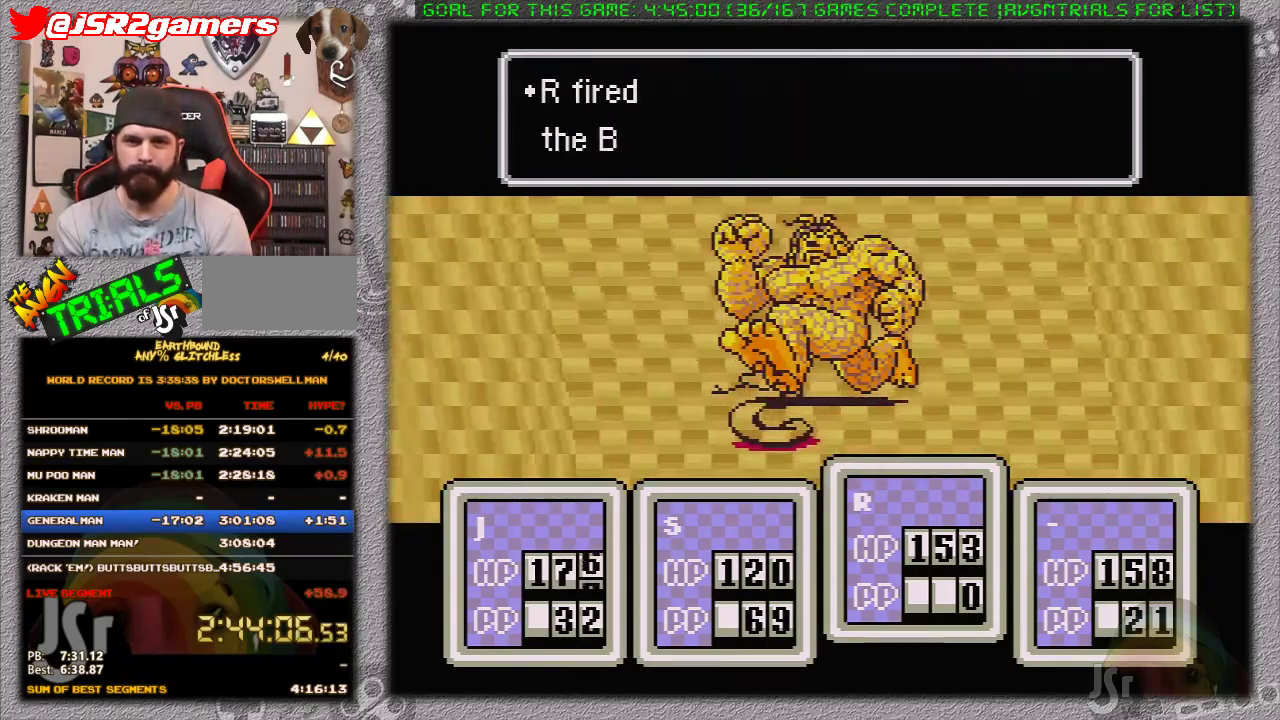
Gameplay with a controller (Nintendo layout); each line is a JSON object with the inputs held at the frame after it. "events" lists button and stick changes between this image and that frame as [ms after this image, input, new state], when the widget could be followed in between. Not read: L3 R3.
{"buttons": ["A"], "events": [[67, "A", "up"], [67, "L1", "down"], [133, "A", "down"], [133, "L1", "up"], [217, "A", "up"], [217, "L1", "down"], [283, "A", "down"], [283, "L1", "up"], [383, "A", "up"], [383, "L1", "down"], [450, "A", "down"], [450, "L1", "up"]]}
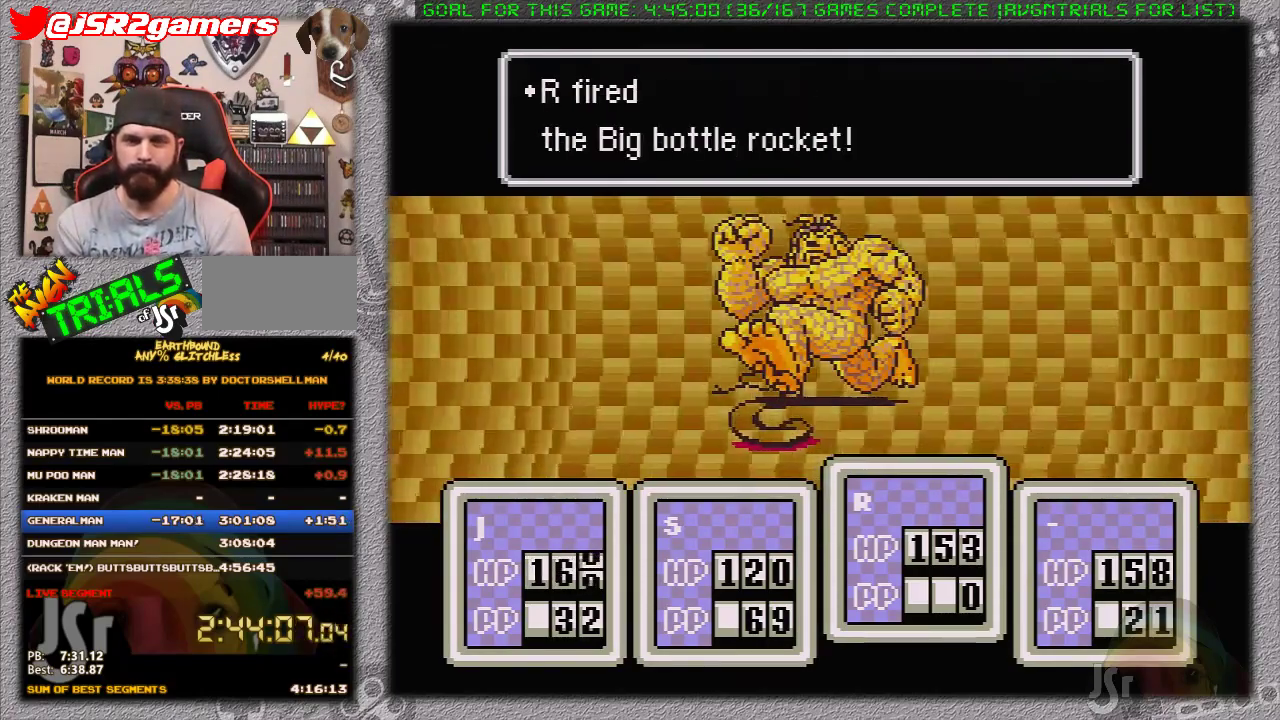
{"buttons": ["A", "L1"], "events": [[33, "A", "up"], [33, "L1", "down"], [133, "A", "down"], [133, "L1", "up"], [200, "L1", "down"], [233, "A", "up"], [250, "L1", "up"], [283, "A", "down"], [317, "L1", "down"], [383, "A", "up"], [417, "L1", "up"], [433, "A", "down"], [483, "L1", "down"]]}
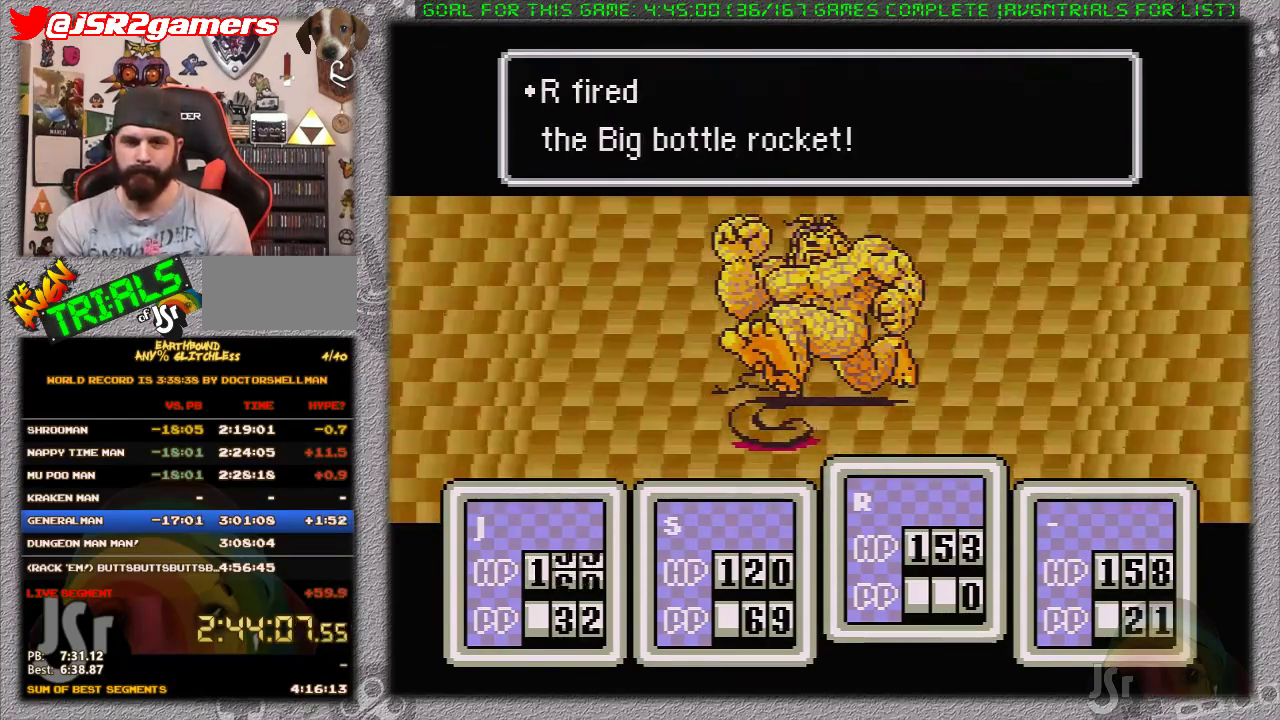
{"buttons": ["A", "L1"], "events": [[33, "A", "up"], [33, "L1", "up"], [133, "A", "down"], [133, "L1", "down"], [200, "L1", "up"], [267, "L1", "down"], [367, "L1", "up"], [400, "A", "up"], [450, "A", "down"], [450, "L1", "down"]]}
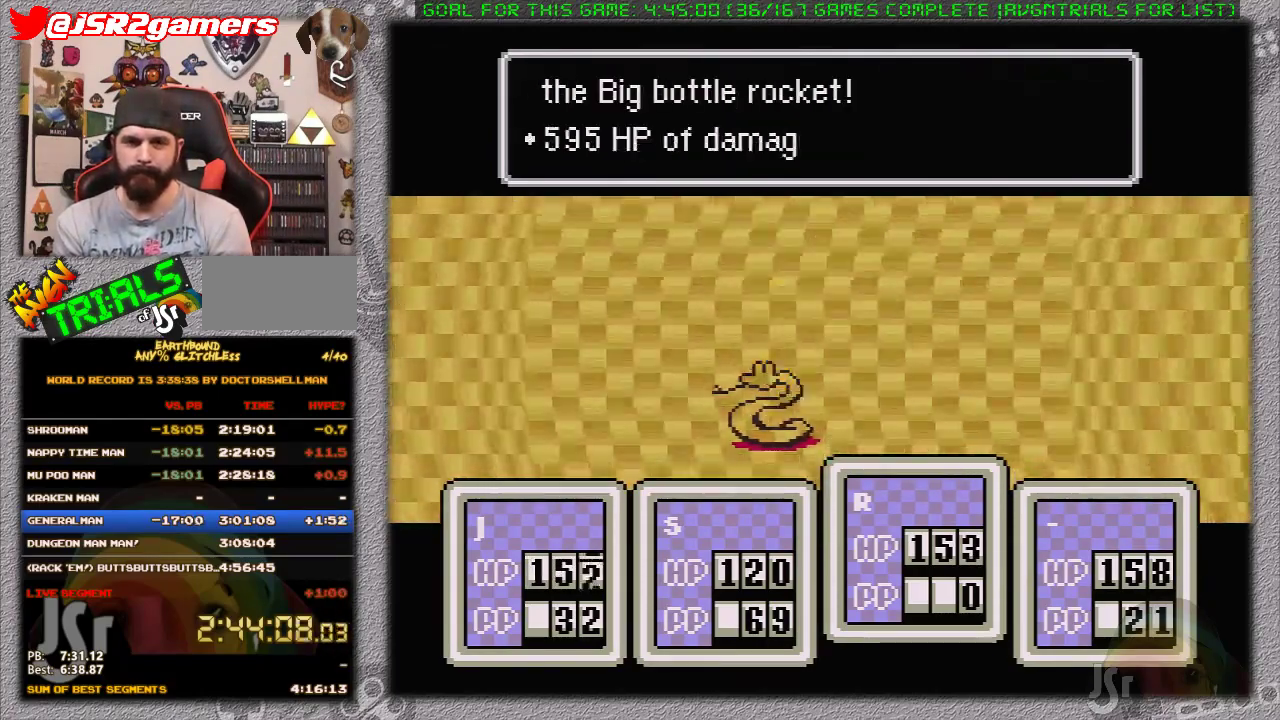
{"buttons": ["A"], "events": [[33, "L1", "up"], [50, "A", "up"], [117, "A", "down"], [117, "L1", "down"], [167, "L1", "up"], [200, "A", "up"], [267, "A", "down"], [267, "L1", "down"], [333, "L1", "up"], [367, "A", "up"], [433, "A", "down"], [433, "L1", "down"], [483, "L1", "up"]]}
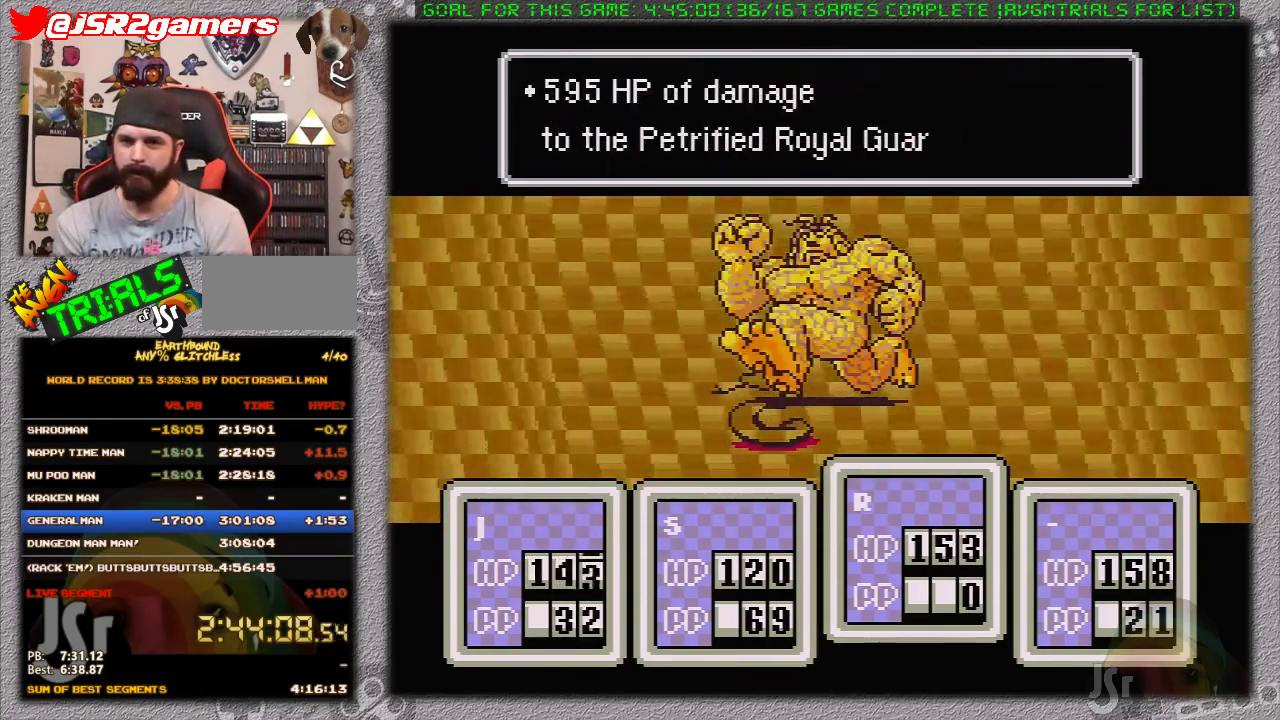
{"buttons": [], "events": [[17, "A", "up"], [50, "L1", "down"], [83, "A", "down"], [150, "L1", "up"], [183, "A", "up"], [200, "L1", "down"], [233, "A", "down"], [300, "L1", "up"], [333, "A", "up"], [400, "A", "down"], [400, "L1", "down"], [450, "L1", "up"], [483, "A", "up"]]}
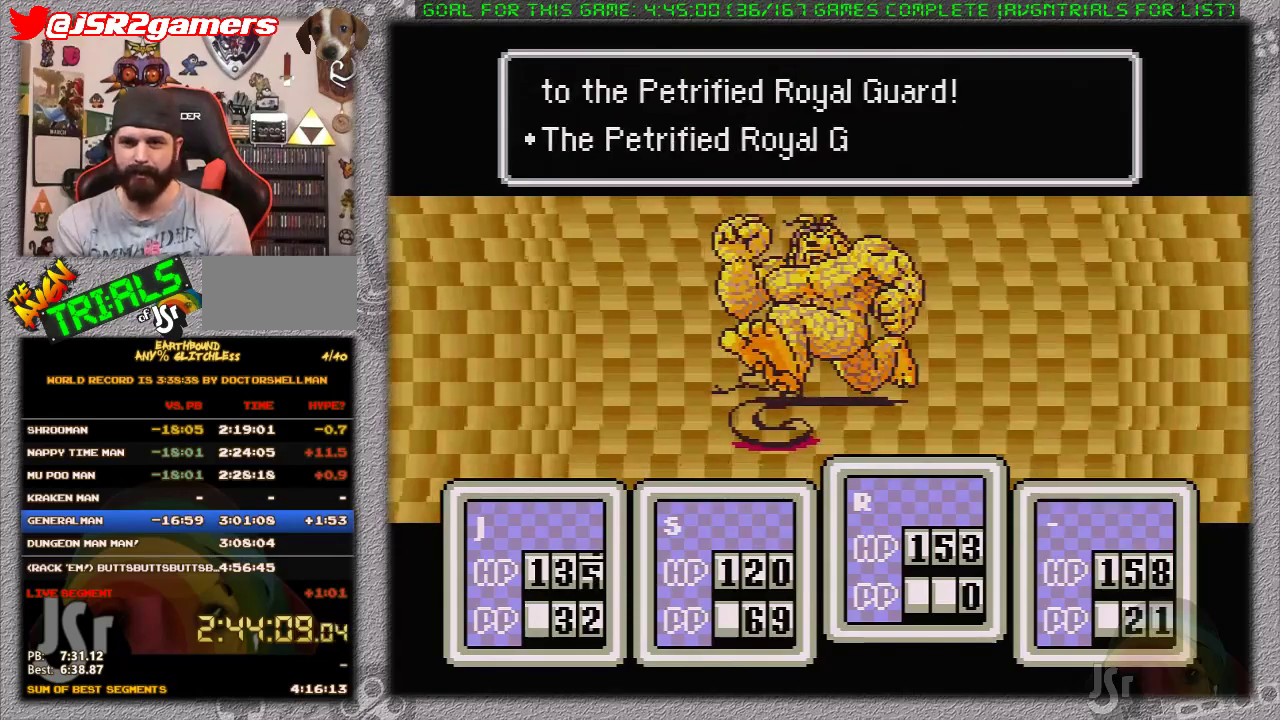
{"buttons": [], "events": [[50, "A", "down"], [50, "L1", "down"], [150, "A", "up"], [150, "L1", "up"], [250, "A", "down"], [250, "L1", "down"], [300, "L1", "up"], [333, "A", "up"], [367, "L1", "down"], [400, "A", "down"], [450, "L1", "up"], [500, "A", "up"]]}
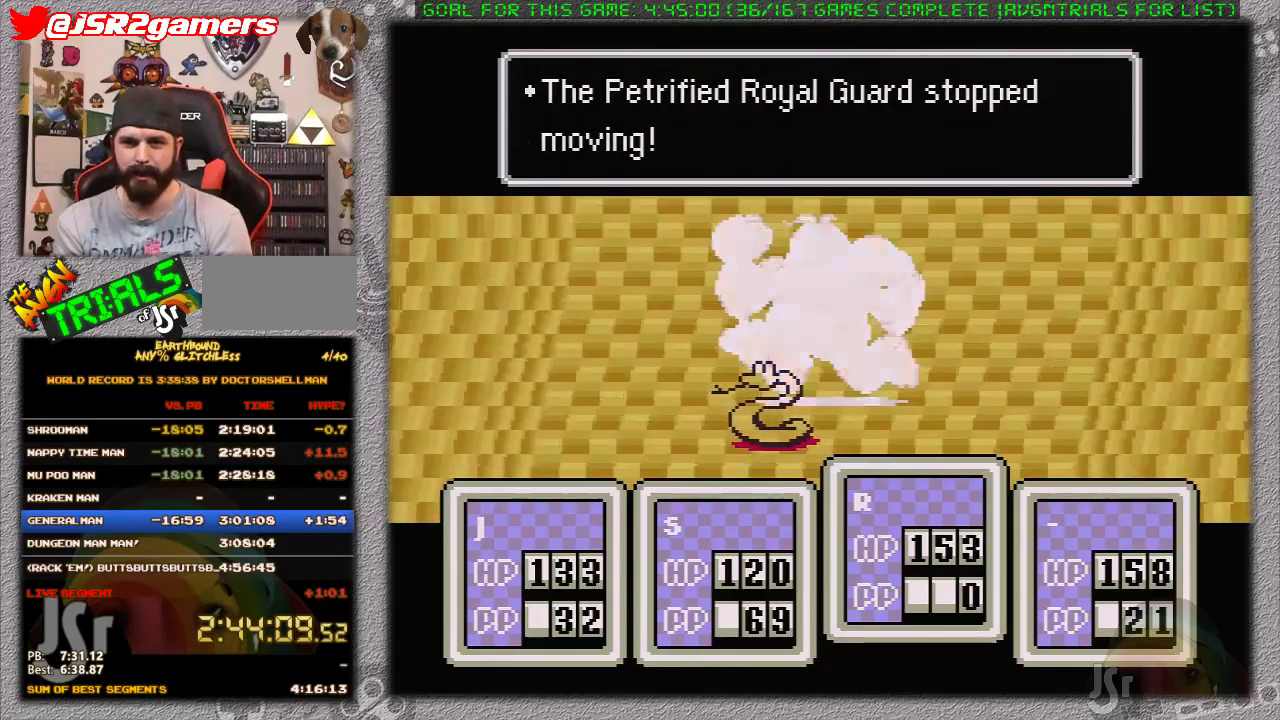
{"buttons": [], "events": [[50, "A", "down"], [50, "L1", "down"], [117, "L1", "up"], [150, "A", "up"], [200, "L1", "down"], [233, "A", "down"], [300, "L1", "up"], [333, "A", "up"], [367, "L1", "down"], [400, "A", "down"], [450, "L1", "up"], [500, "A", "up"]]}
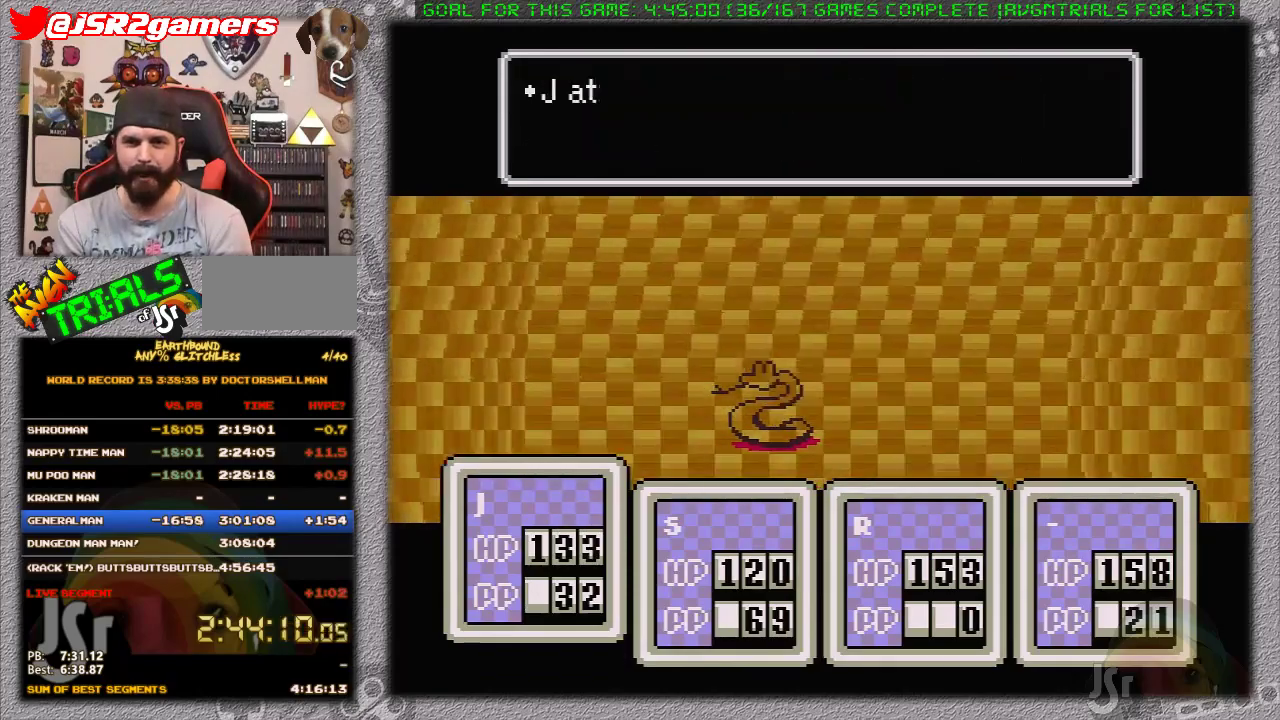
{"buttons": ["L1"], "events": [[17, "L1", "down"], [50, "A", "down"], [117, "L1", "up"], [150, "A", "up"], [183, "L1", "down"], [200, "A", "down"], [250, "L1", "up"], [283, "A", "up"], [317, "L1", "down"], [350, "A", "down"], [417, "L1", "up"], [467, "A", "up"], [500, "L1", "down"]]}
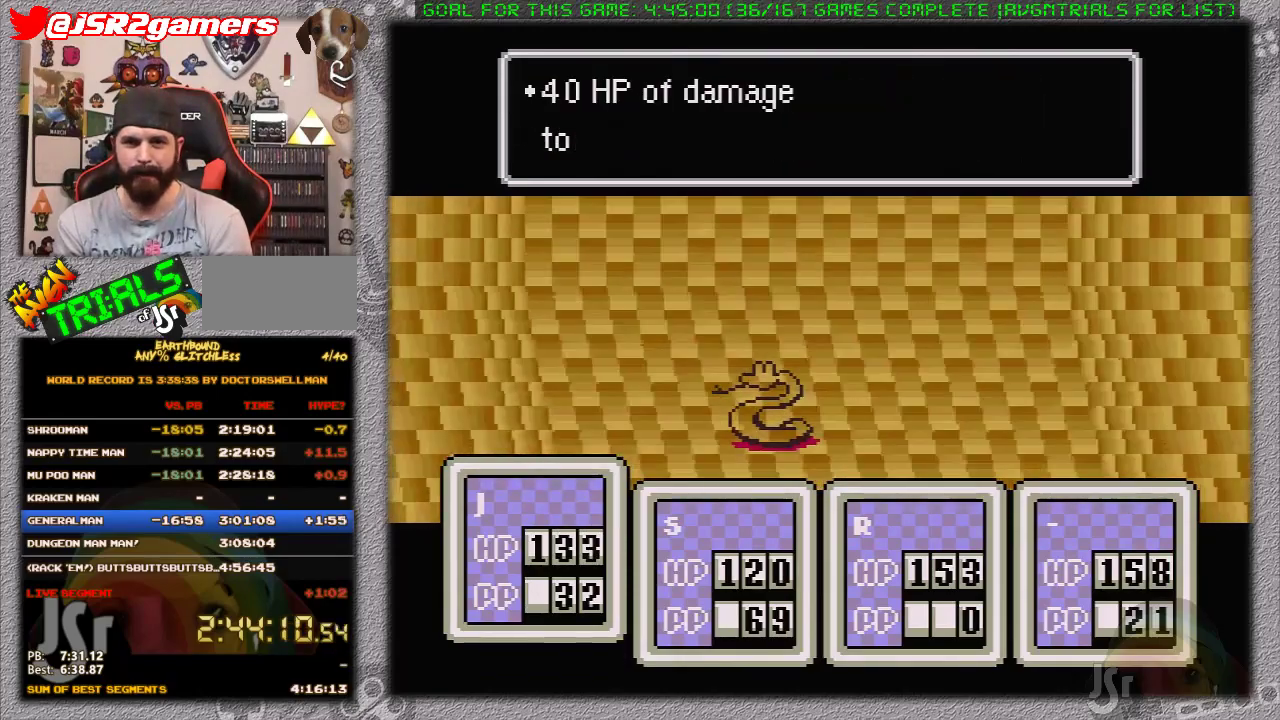
{"buttons": ["A", "L1"], "events": [[33, "A", "down"], [67, "L1", "up"], [117, "A", "up"], [167, "L1", "down"], [200, "A", "down"], [250, "L1", "up"], [283, "A", "up"], [317, "L1", "down"], [367, "A", "down"], [383, "L1", "up"], [450, "A", "up"], [483, "L1", "down"], [500, "A", "down"]]}
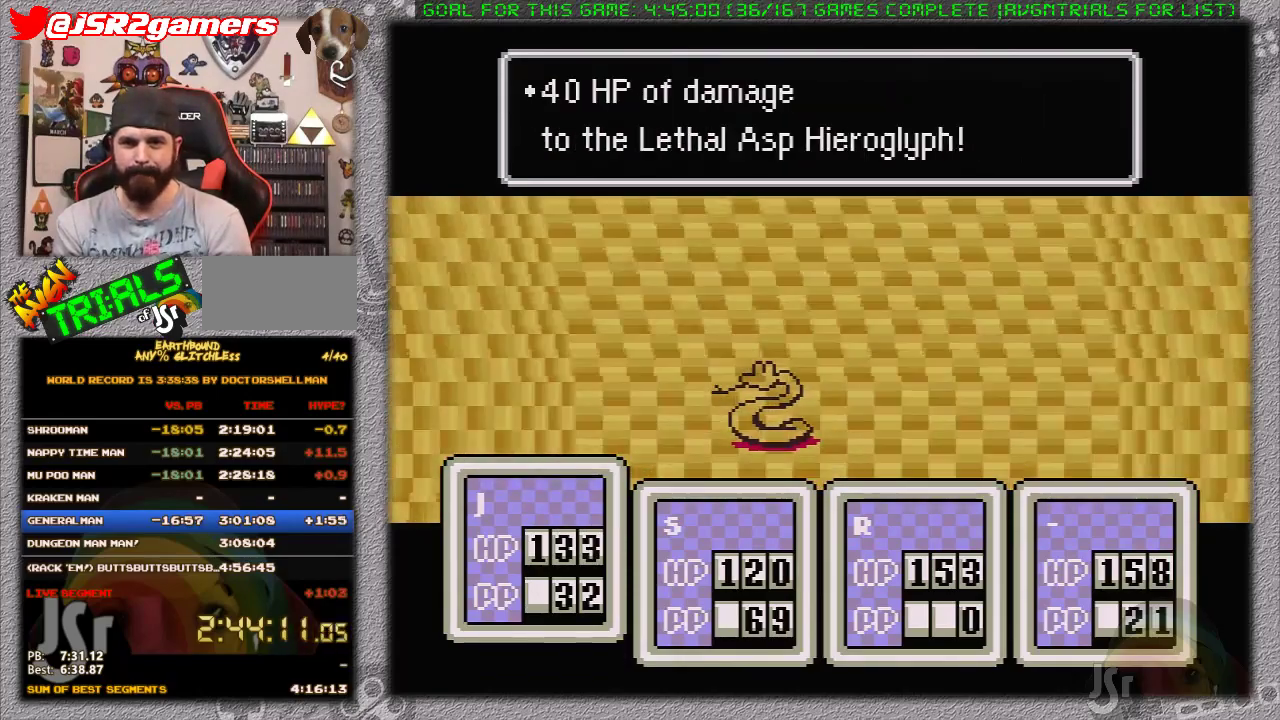
{"buttons": ["L1"], "events": [[83, "L1", "up"], [100, "A", "up"], [133, "L1", "down"], [183, "A", "down"], [233, "L1", "up"], [267, "A", "up"], [300, "L1", "down"], [333, "A", "down"], [367, "L1", "up"], [433, "A", "up"], [450, "L1", "down"]]}
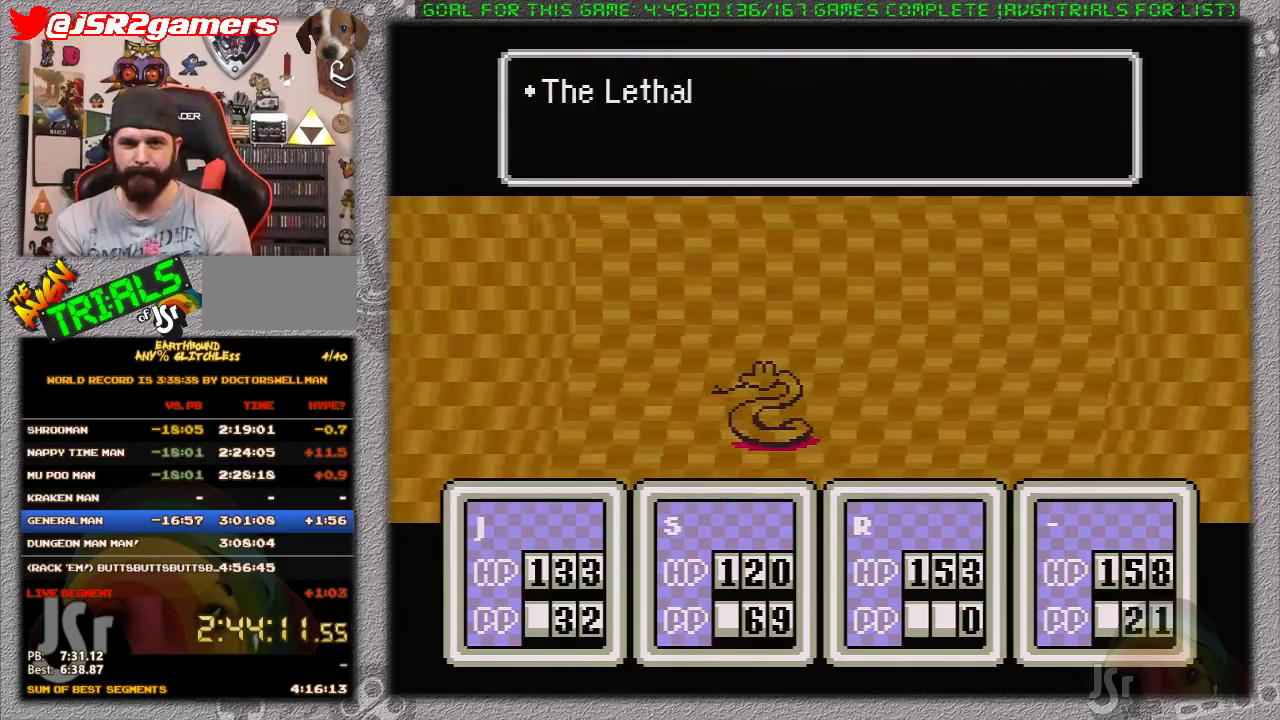
{"buttons": ["L1"], "events": [[17, "A", "down"], [50, "L1", "up"], [117, "A", "up"], [150, "L1", "down"], [183, "A", "down"], [250, "L1", "up"], [267, "A", "up"], [300, "L1", "down"], [367, "A", "down"], [400, "L1", "up"], [433, "A", "up"], [483, "L1", "down"]]}
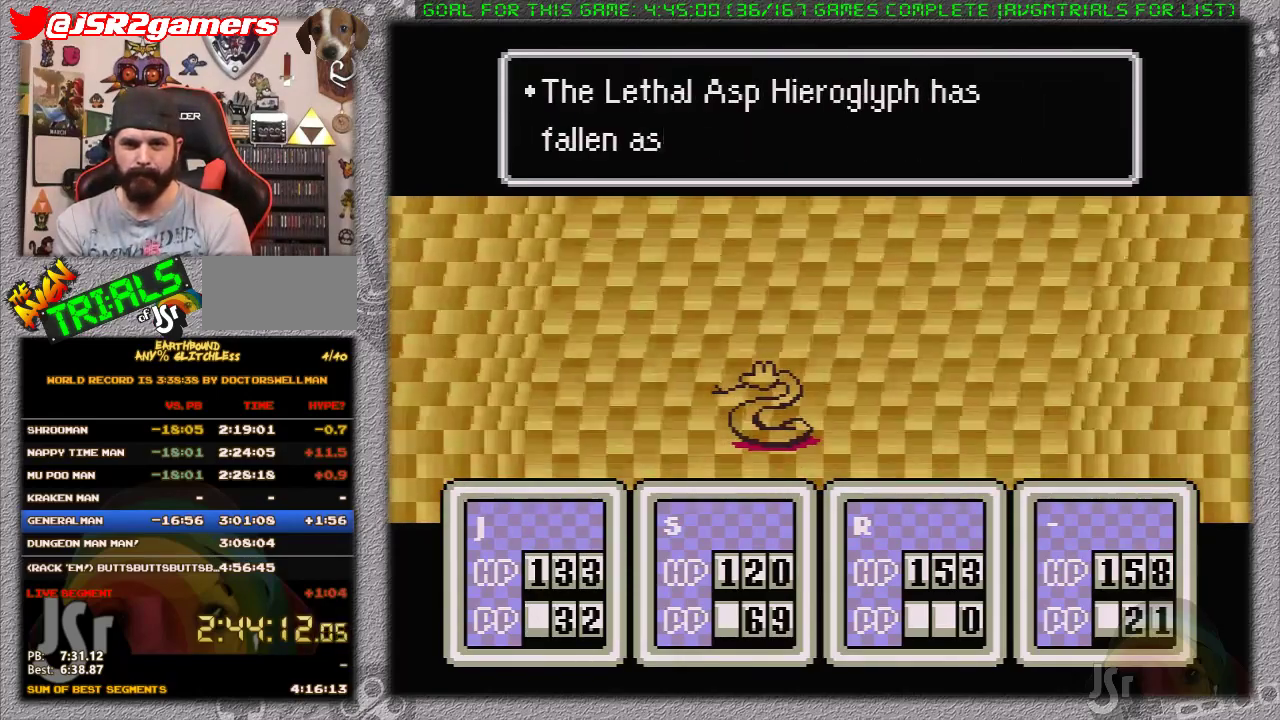
{"buttons": ["L1"], "events": [[17, "A", "down"], [50, "L1", "up"], [117, "A", "up"], [117, "L1", "down"], [167, "A", "down"], [200, "L1", "up"], [267, "A", "up"], [300, "L1", "down"], [333, "A", "down"], [367, "L1", "up"], [433, "A", "up"], [433, "L1", "down"]]}
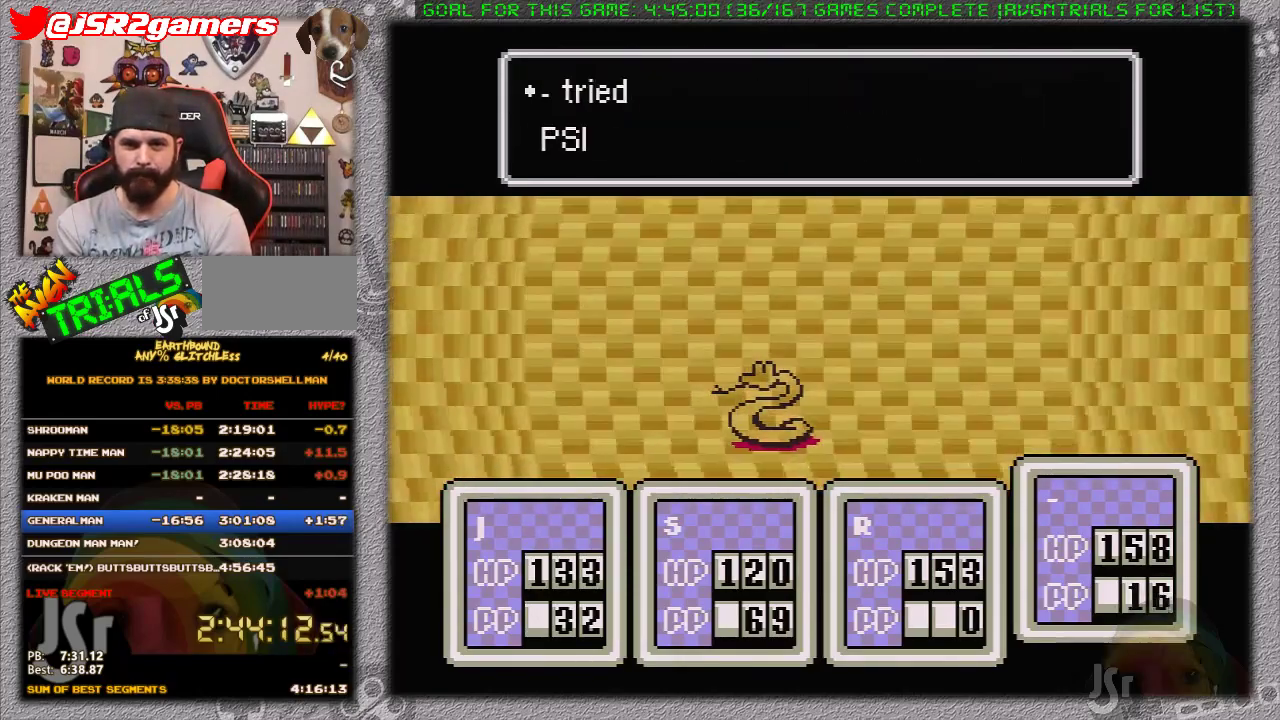
{"buttons": [], "events": [[17, "A", "down"], [17, "L1", "up"], [83, "A", "up"], [83, "L1", "down"], [150, "A", "down"], [183, "L1", "up"], [200, "A", "up"], [233, "L1", "down"], [267, "A", "down"], [300, "L1", "up"], [367, "A", "up"]]}
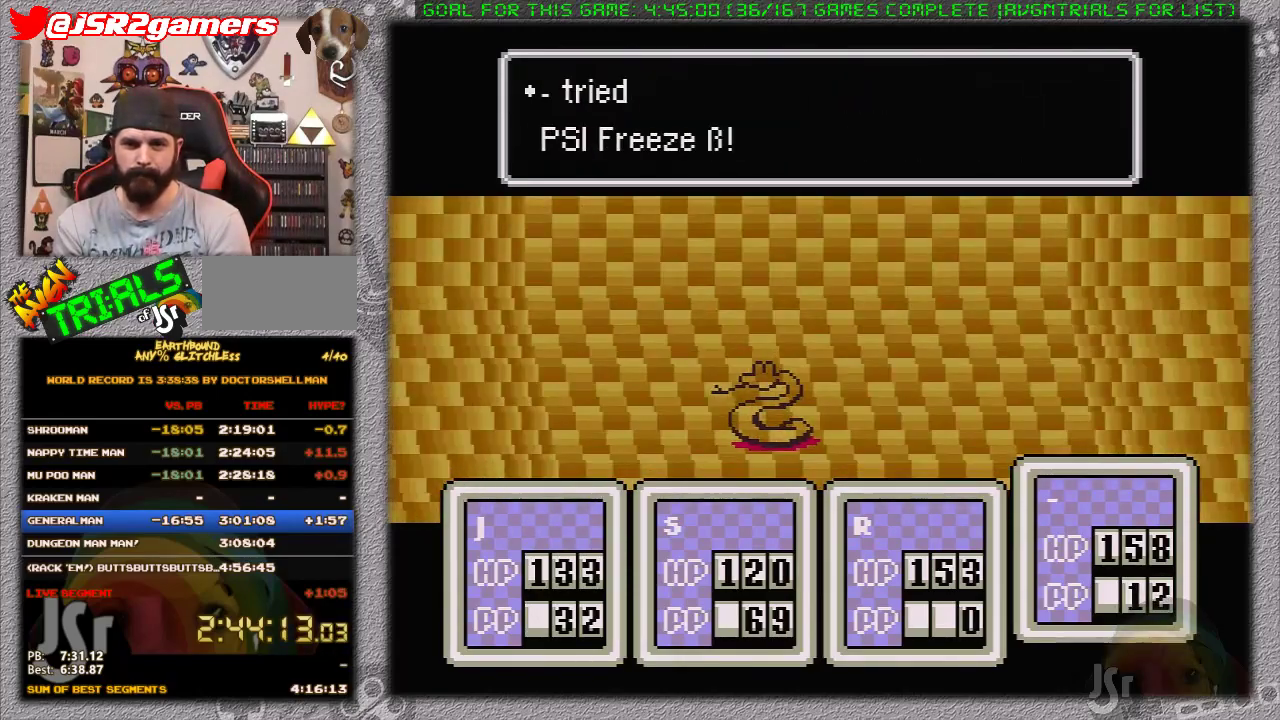
{"buttons": [], "events": []}
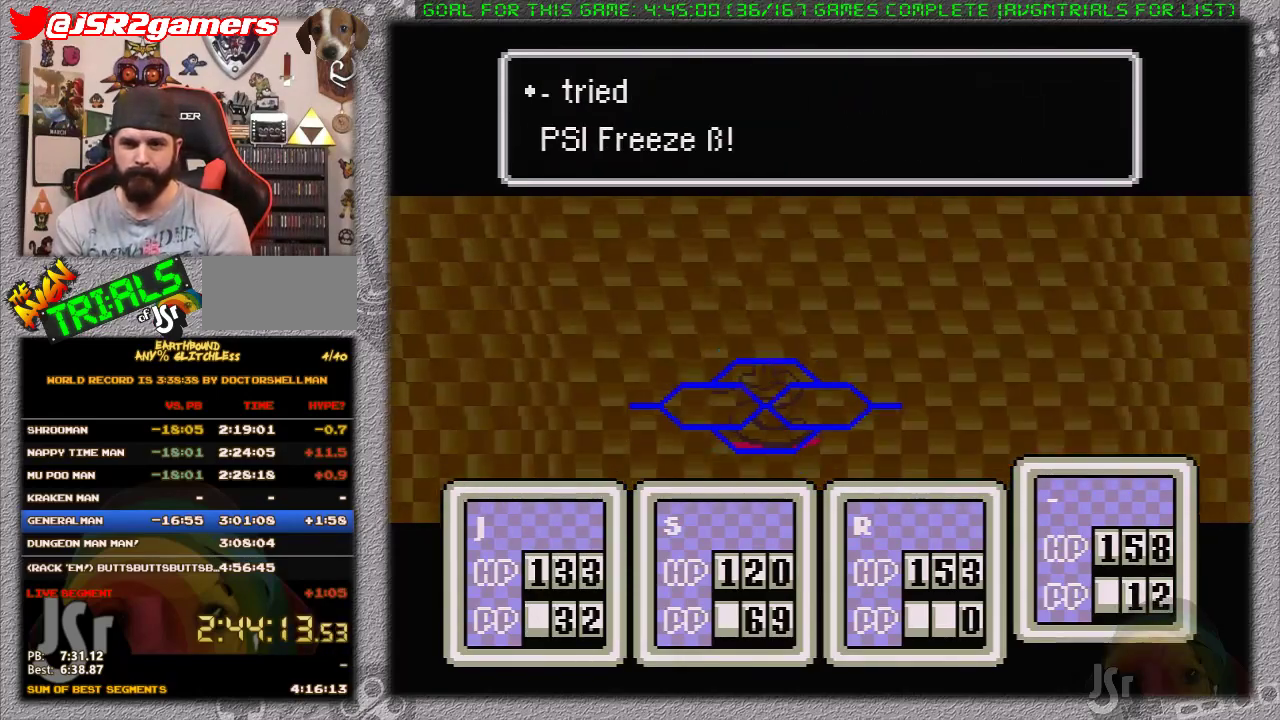
{"buttons": [], "events": []}
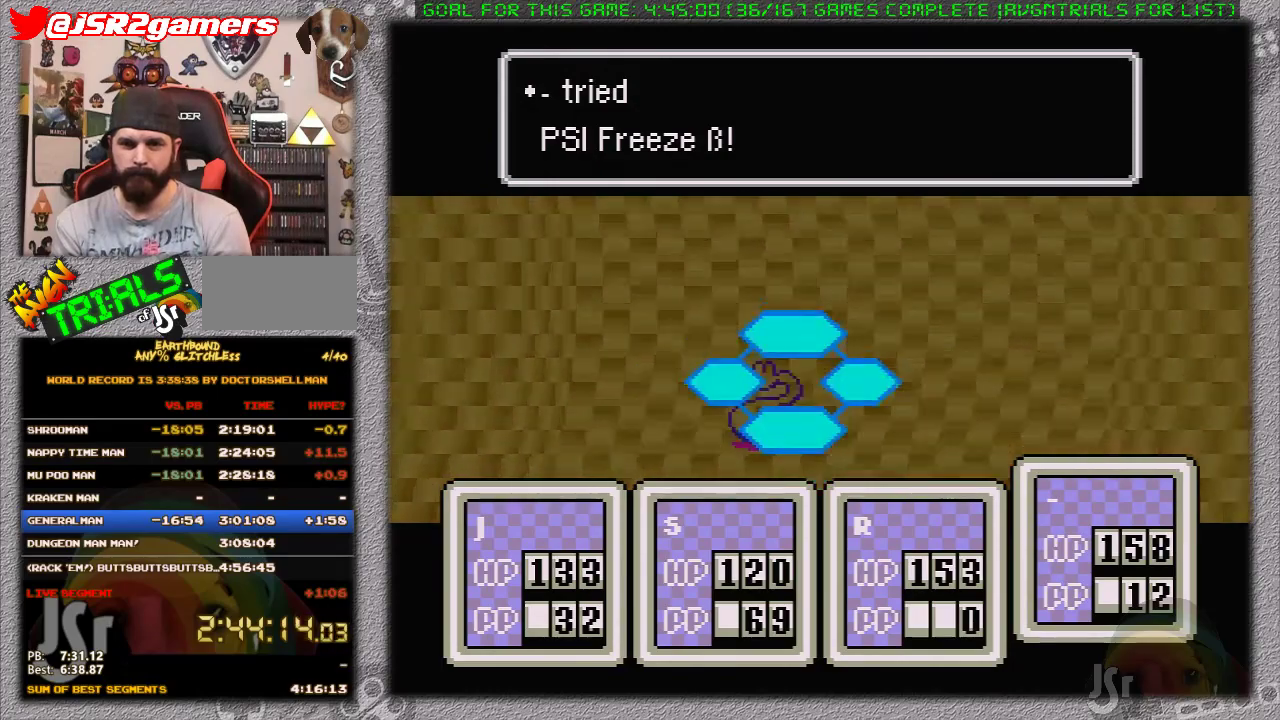
{"buttons": [], "events": []}
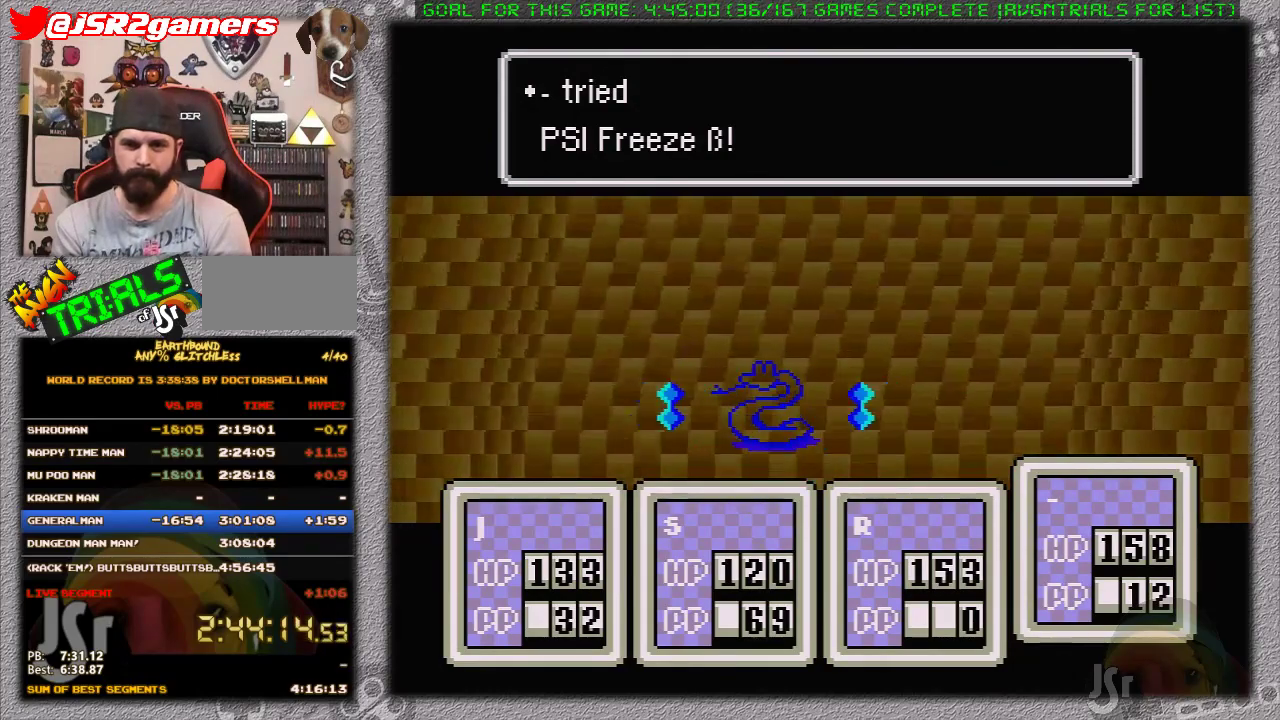
{"buttons": ["A", "L1"], "events": [[100, "A", "down"], [133, "L1", "down"], [183, "A", "up"], [183, "L1", "up"], [283, "A", "down"], [283, "L1", "down"], [350, "A", "up"], [383, "L1", "up"], [417, "A", "down"], [433, "L1", "down"]]}
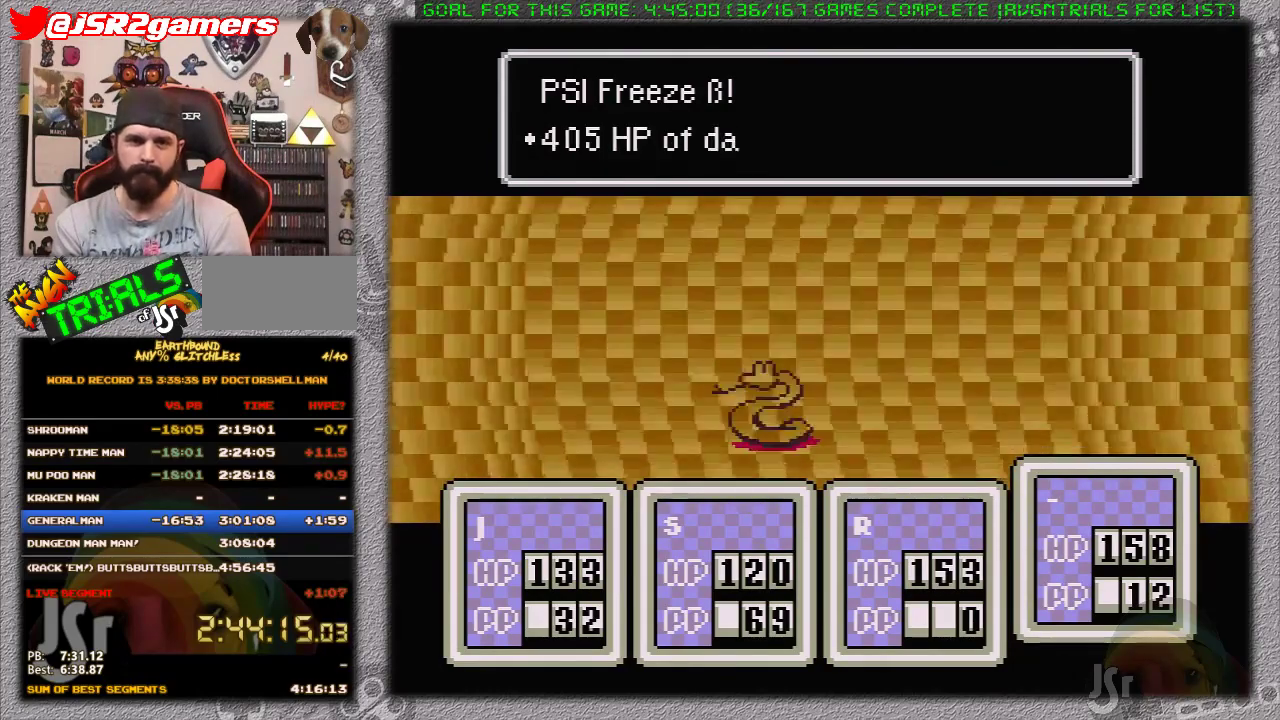
{"buttons": [], "events": [[33, "A", "up"], [33, "L1", "up"], [100, "A", "down"], [100, "L1", "down"], [167, "L1", "up"], [250, "L1", "down"], [350, "A", "up"], [350, "L1", "up"], [417, "A", "down"], [467, "A", "up"]]}
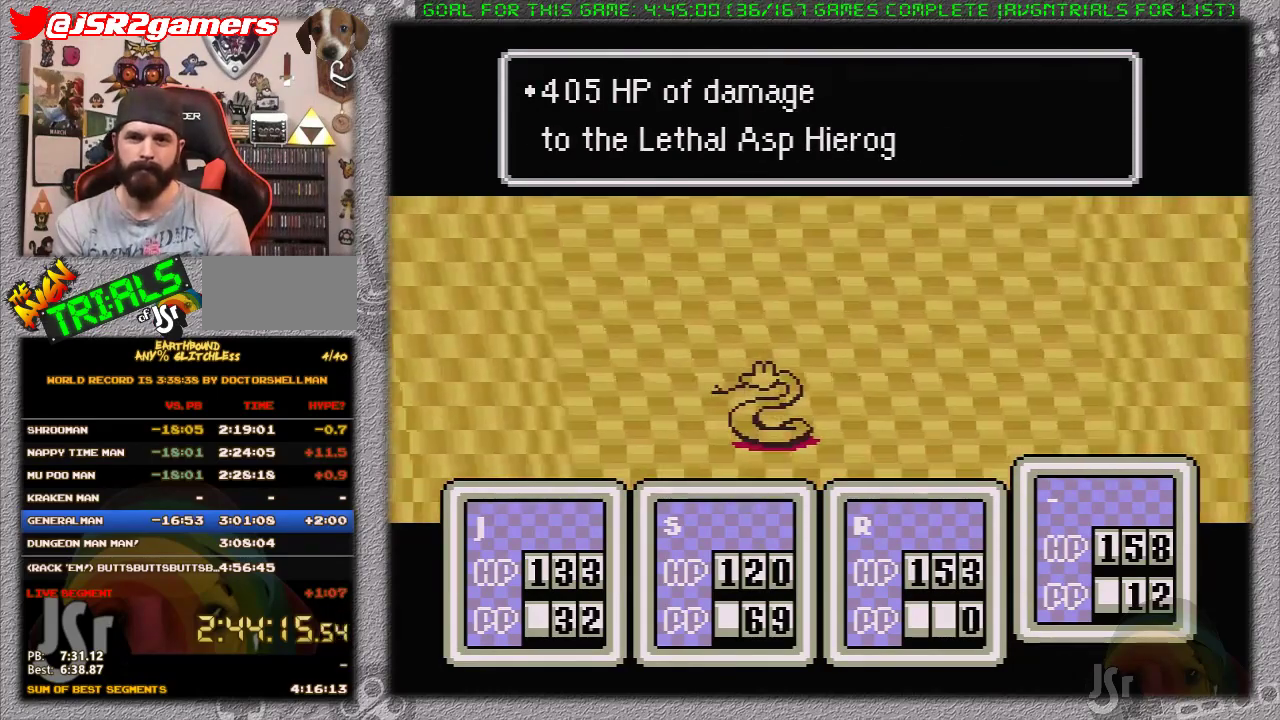
{"buttons": [], "events": [[33, "A", "down"], [33, "L1", "down"], [100, "A", "up"], [100, "L1", "up"], [167, "A", "down"], [167, "L1", "down"], [250, "A", "up"], [250, "L1", "up"]]}
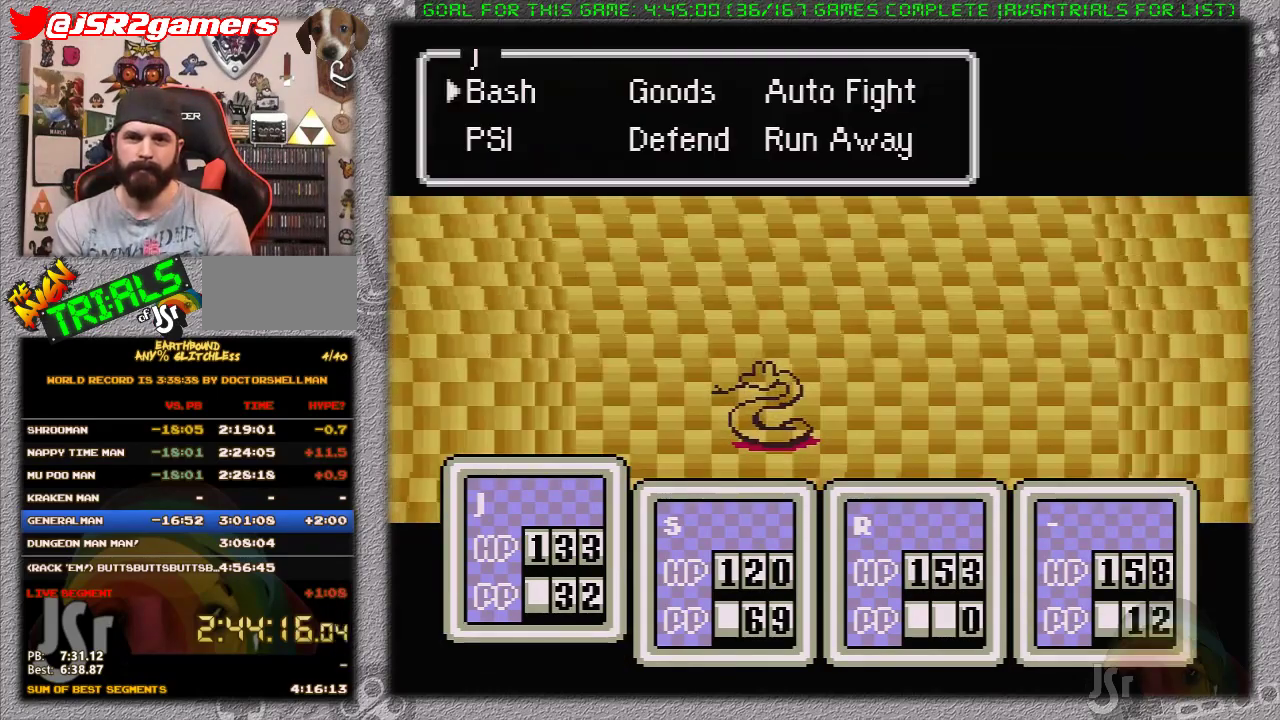
{"buttons": ["DPAD_LEFT"], "events": [[500, "DPAD_LEFT", "down"]]}
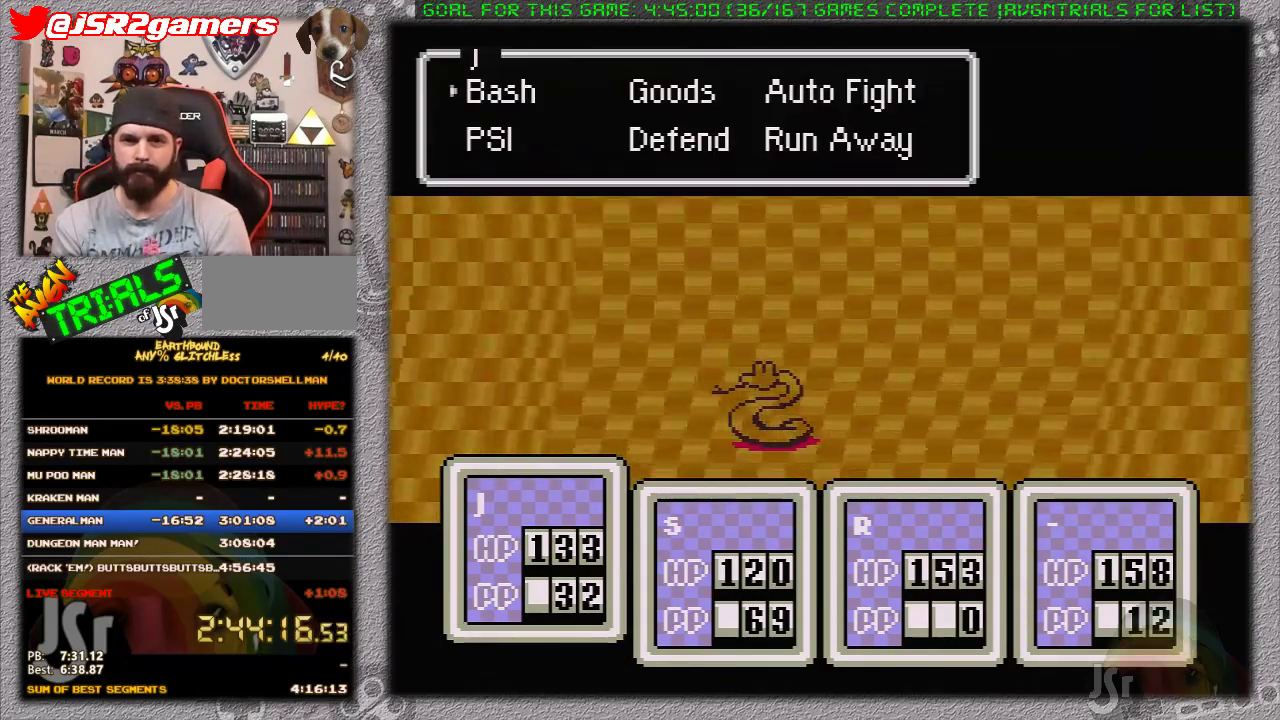
{"buttons": ["L1"], "events": [[100, "A", "down"], [133, "DPAD_LEFT", "up"], [200, "A", "up"], [250, "A", "down"], [317, "L1", "down"], [367, "A", "up"], [383, "L1", "up"], [417, "A", "down"], [483, "A", "up"], [483, "L1", "down"]]}
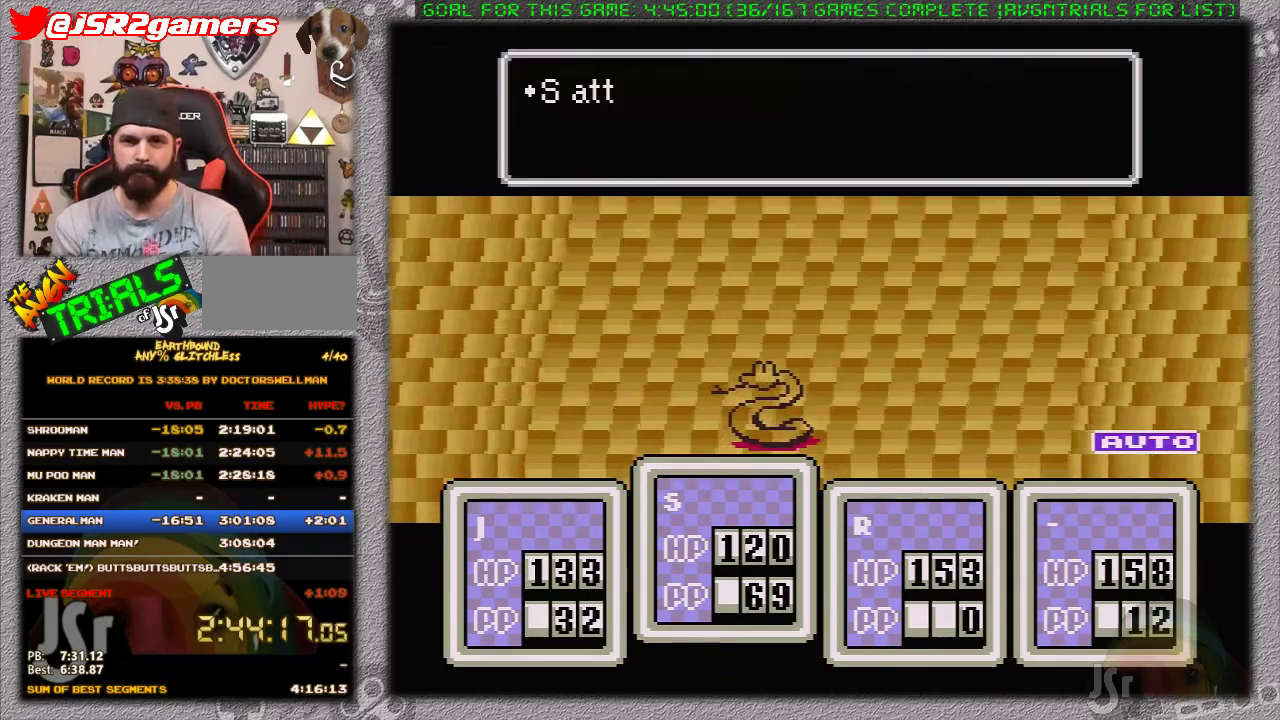
{"buttons": [], "events": [[33, "L1", "up"], [67, "A", "down"], [100, "L1", "down"], [167, "A", "up"], [200, "L1", "up"], [233, "A", "down"], [250, "L1", "down"], [317, "A", "up"], [350, "L1", "up"], [383, "A", "down"], [433, "L1", "down"], [467, "A", "up"], [500, "L1", "up"]]}
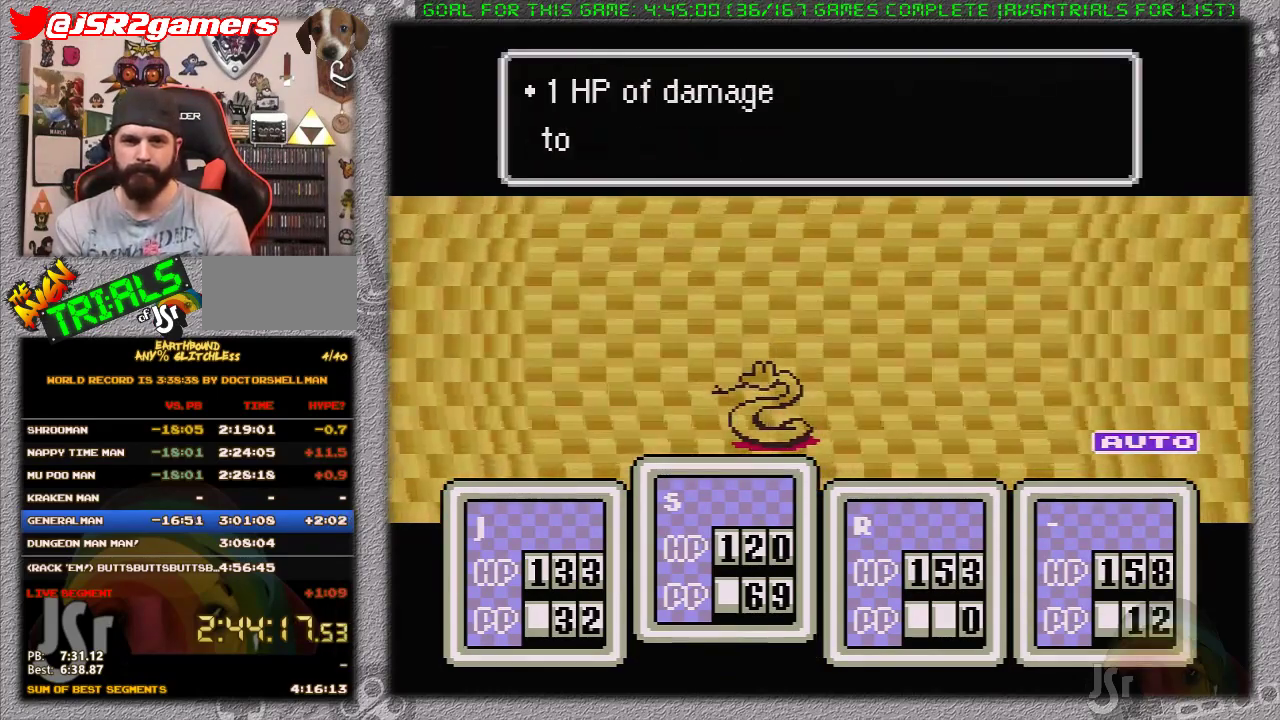
{"buttons": [], "events": [[33, "A", "down"], [117, "L1", "down"], [133, "A", "up"], [167, "L1", "up"], [233, "A", "down"], [250, "L1", "down"], [317, "A", "up"], [317, "L1", "up"], [417, "A", "down"], [417, "L1", "down"], [500, "A", "up"], [500, "L1", "up"]]}
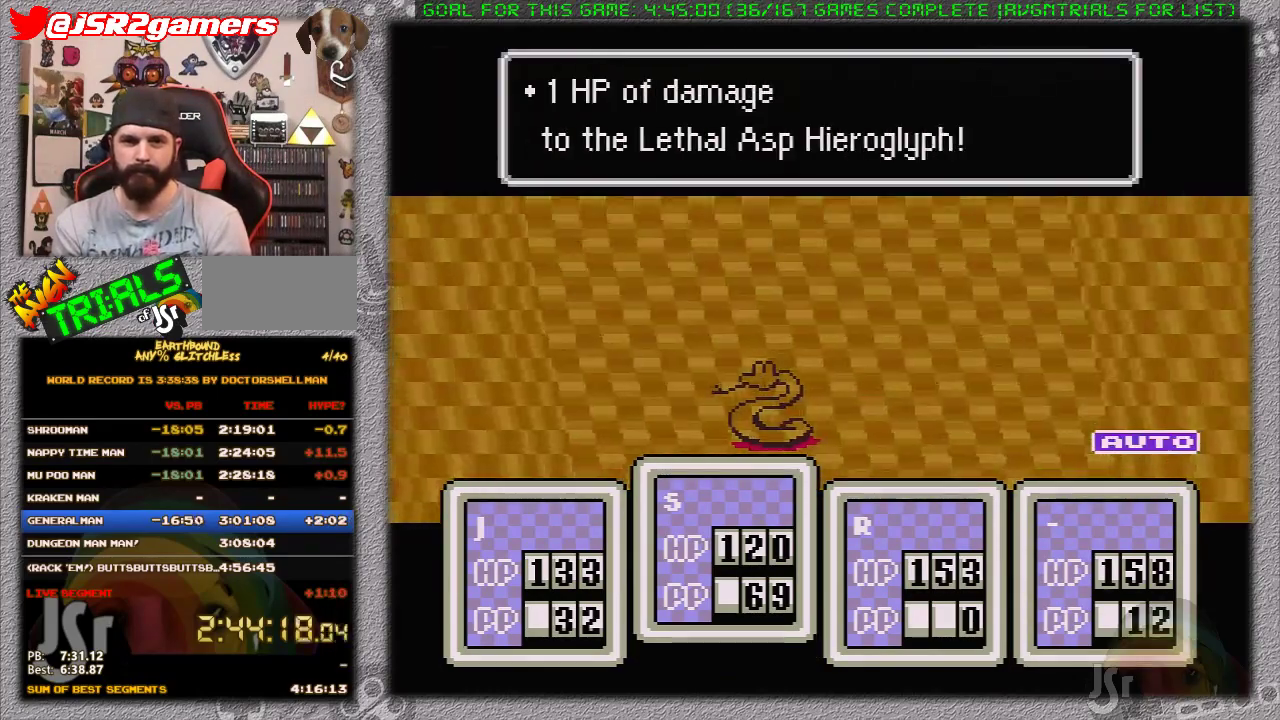
{"buttons": [], "events": [[50, "A", "down"], [50, "L1", "down"], [117, "L1", "up"], [183, "A", "up"], [250, "A", "down"], [250, "L1", "down"], [300, "L1", "up"], [333, "A", "up"], [400, "L1", "down"], [433, "A", "down"], [450, "L1", "up"], [500, "A", "up"]]}
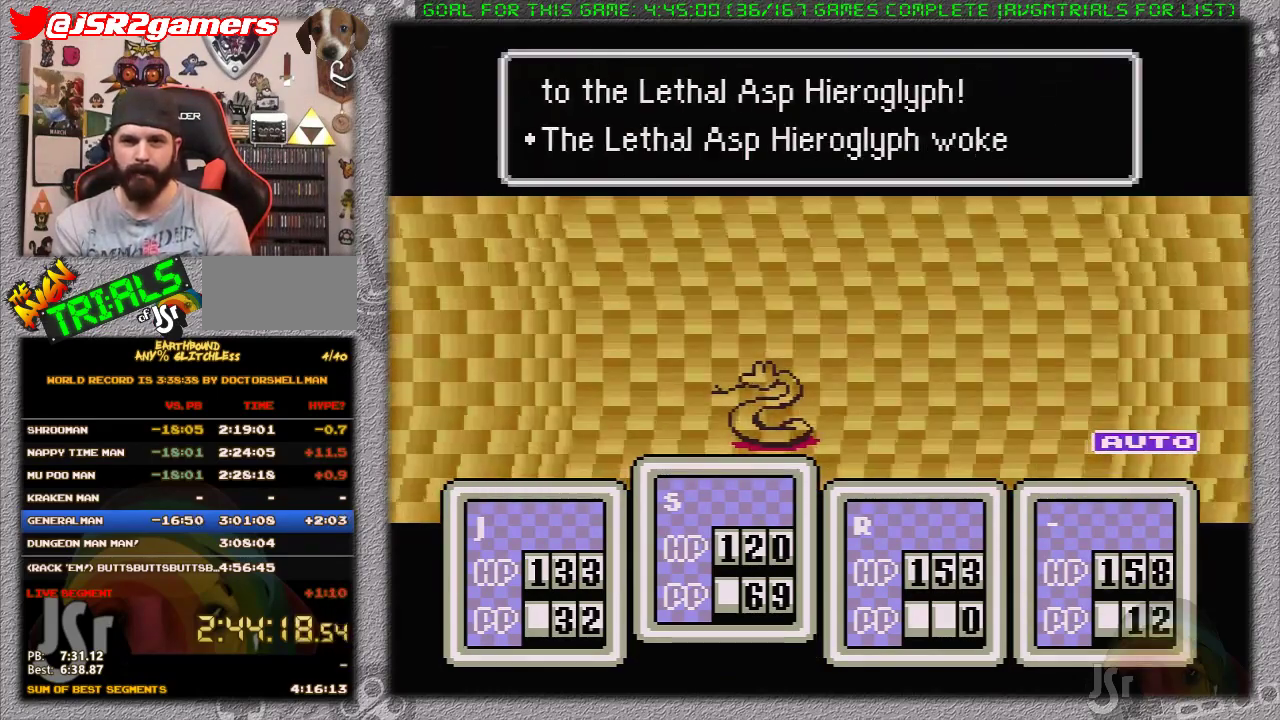
{"buttons": ["A"], "events": [[50, "L1", "down"], [83, "A", "down"], [150, "L1", "up"], [183, "A", "up"], [233, "L1", "down"], [267, "A", "down"], [300, "L1", "up"], [367, "A", "up"], [400, "L1", "down"], [433, "A", "down"], [483, "L1", "up"]]}
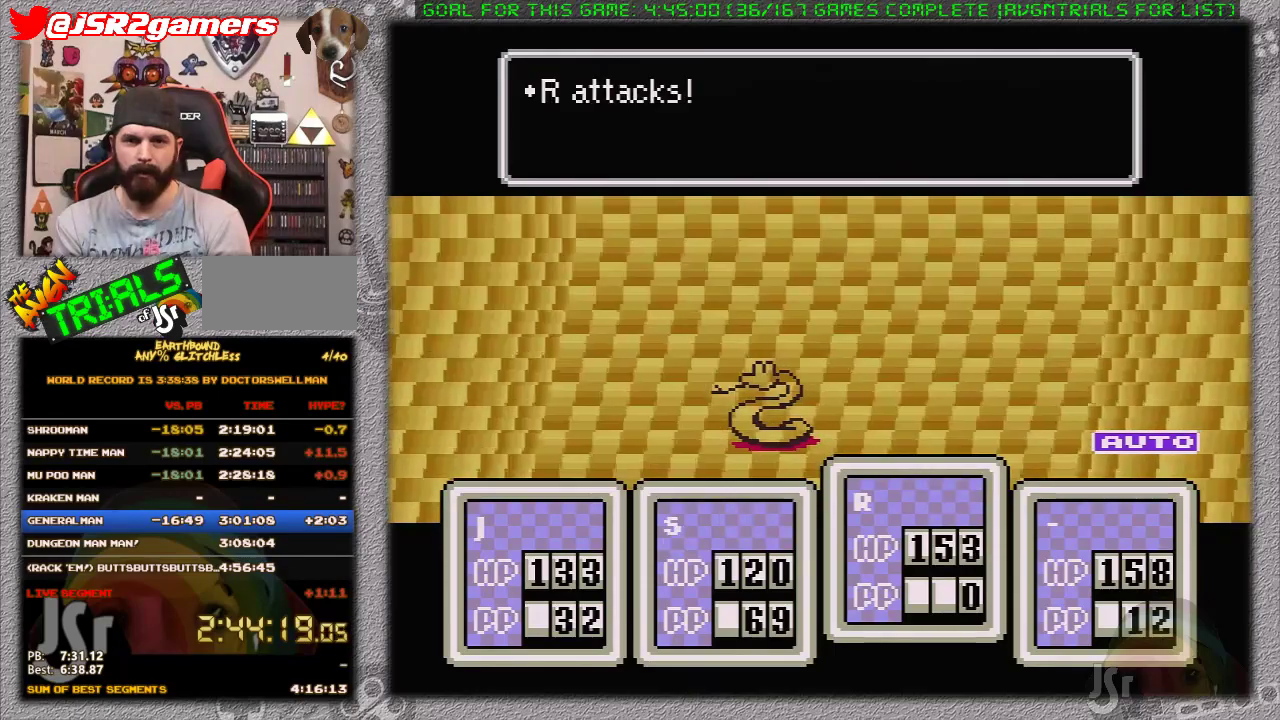
{"buttons": ["A"], "events": [[17, "A", "up"], [50, "L1", "down"], [83, "A", "down"], [150, "L1", "up"], [200, "A", "up"], [200, "L1", "down"], [250, "A", "down"], [300, "L1", "up"], [367, "A", "up"], [400, "L1", "down"], [433, "A", "down"], [483, "L1", "up"]]}
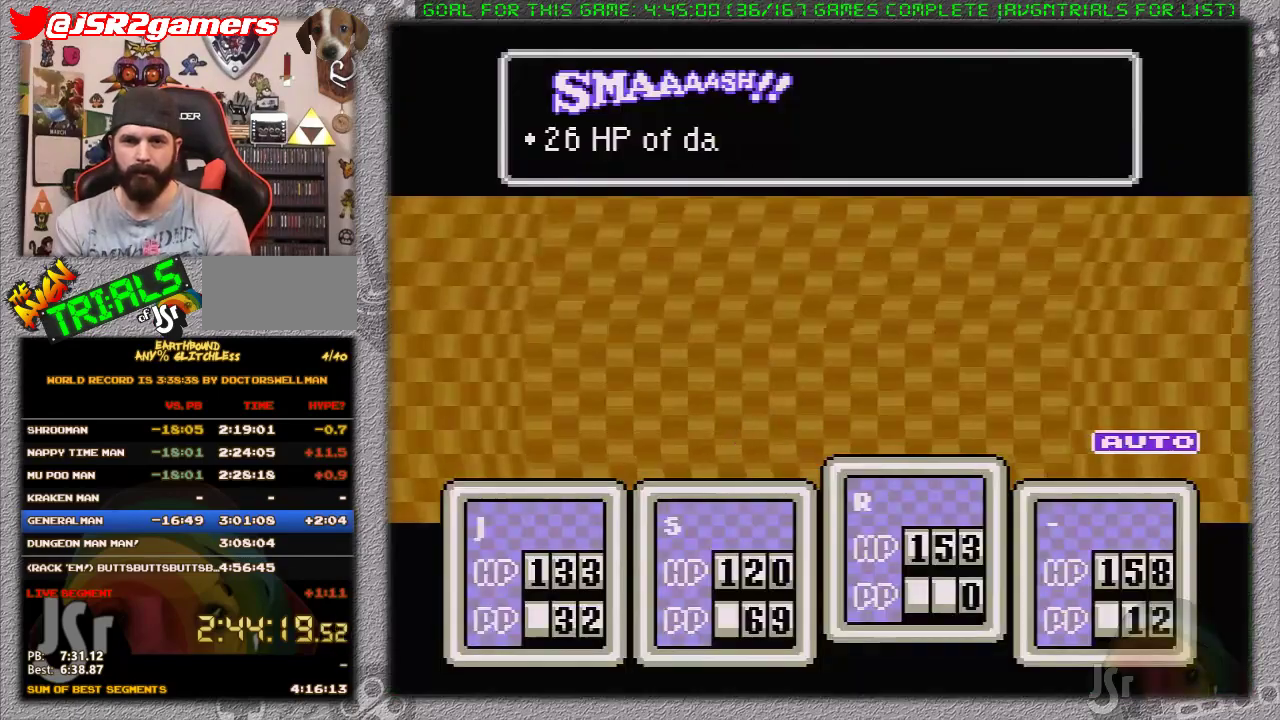
{"buttons": ["A"], "events": [[17, "A", "up"], [50, "L1", "down"], [83, "A", "down"], [150, "L1", "up"], [200, "A", "up"], [250, "L1", "down"], [267, "A", "down"], [300, "L1", "up"], [367, "A", "up"], [400, "L1", "down"], [433, "A", "down"], [450, "L1", "up"]]}
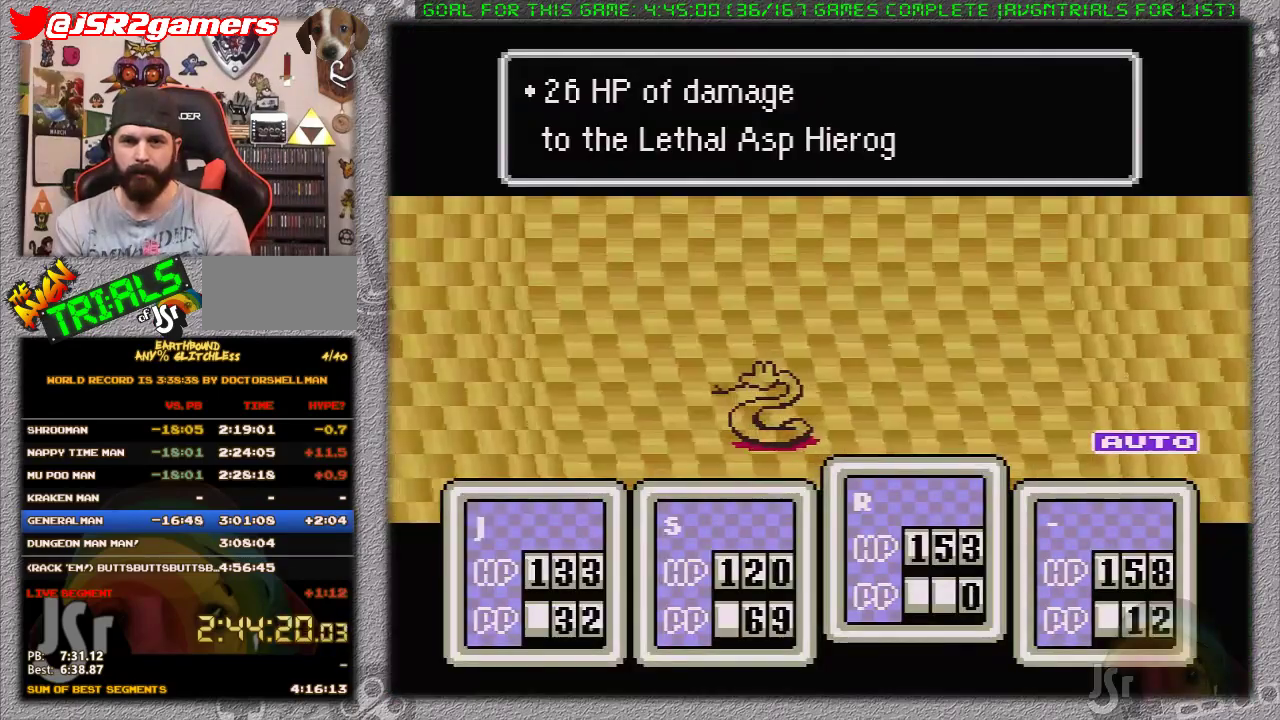
{"buttons": ["A"], "events": [[17, "A", "up"], [50, "L1", "down"], [83, "A", "down"], [117, "L1", "up"], [183, "A", "up"], [183, "L1", "down"], [283, "A", "down"], [283, "L1", "up"], [367, "A", "up"], [367, "L1", "down"], [450, "A", "down"], [450, "L1", "up"]]}
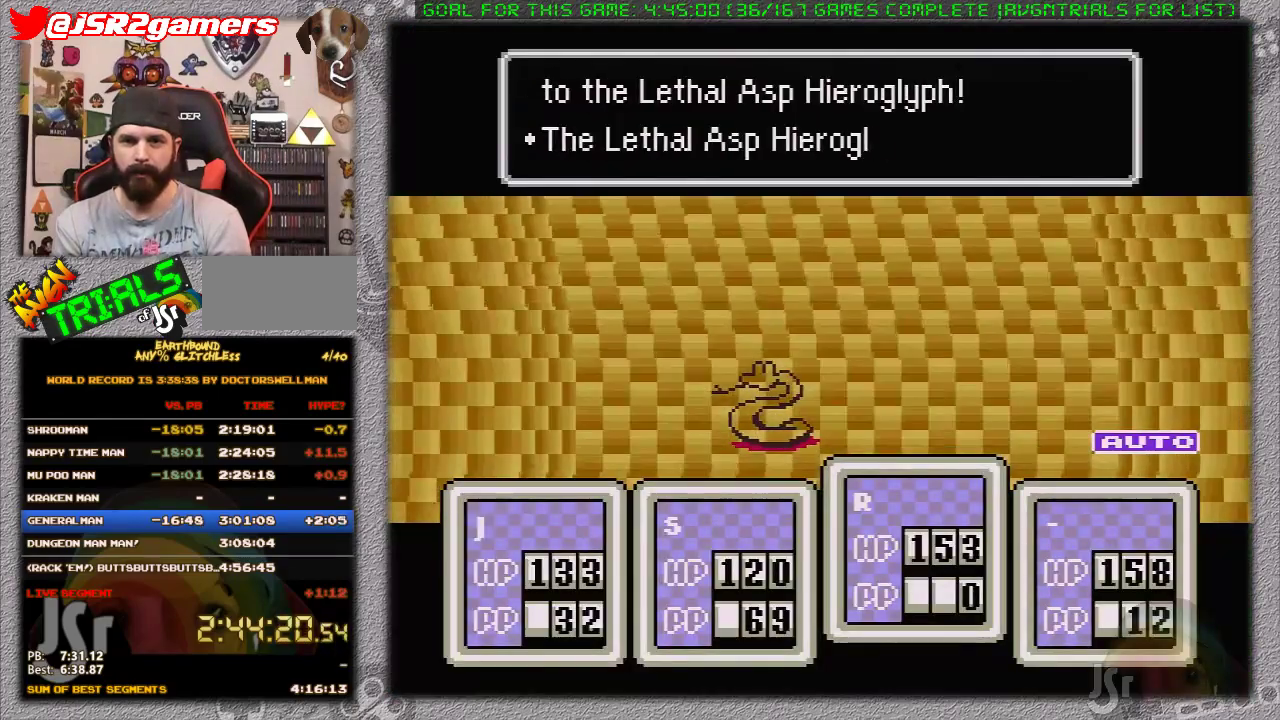
{"buttons": [], "events": [[17, "L1", "down"], [50, "A", "up"], [117, "A", "down"], [117, "L1", "up"], [183, "A", "up"], [183, "L1", "down"], [233, "A", "down"], [283, "L1", "up"], [333, "A", "up"]]}
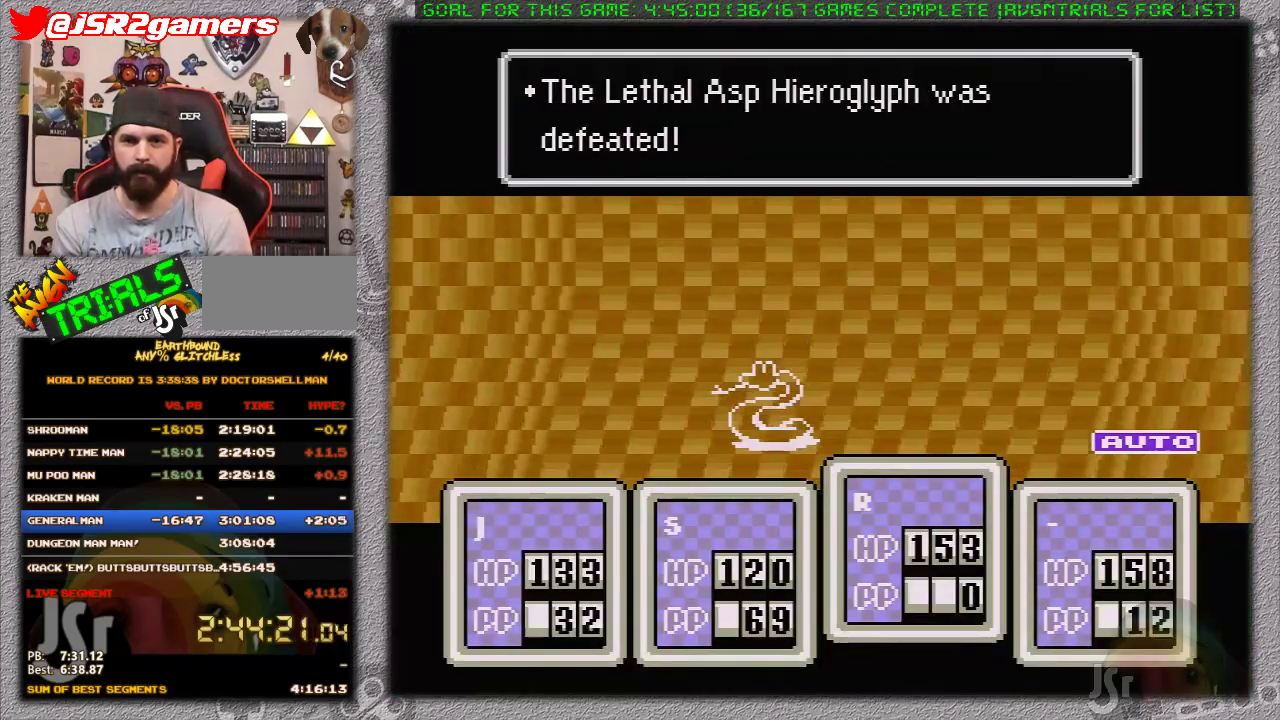
{"buttons": [], "events": []}
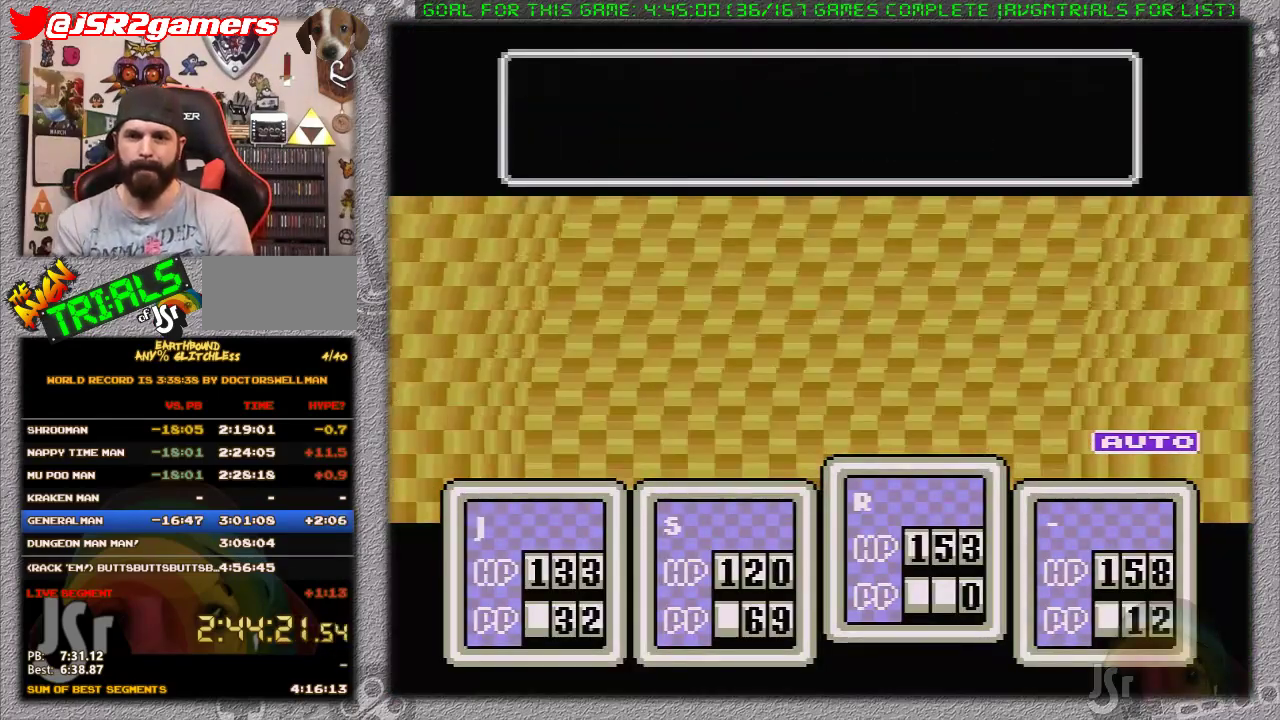
{"buttons": [], "events": []}